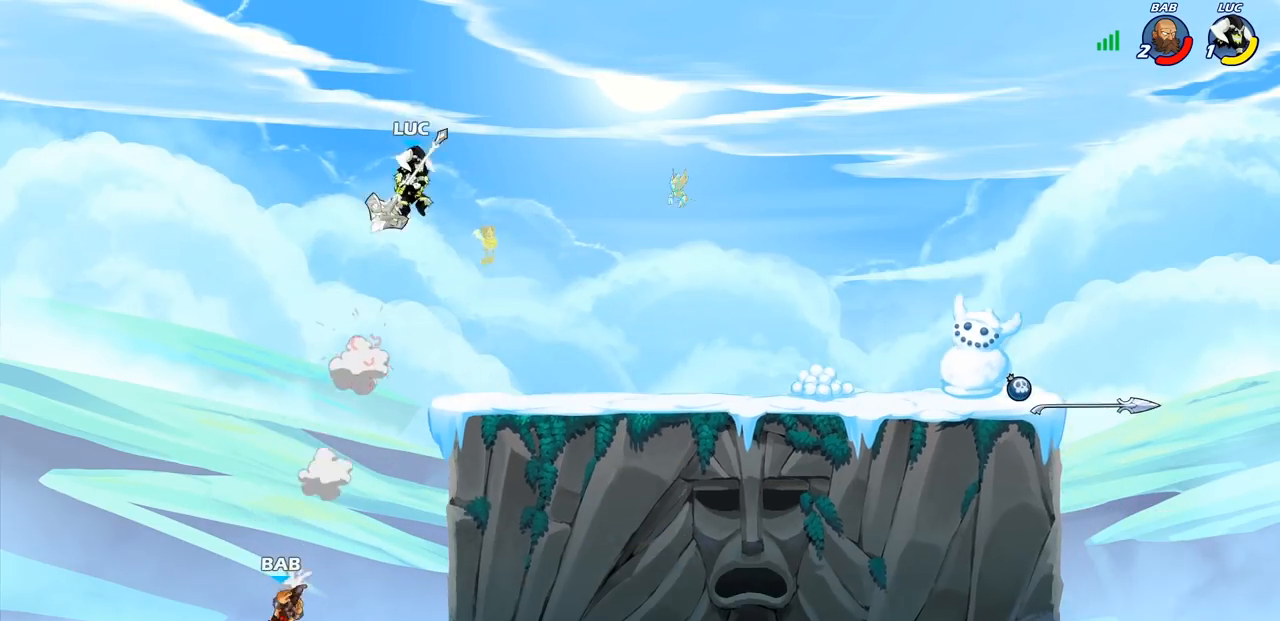
Gameplay with a controller (PlayStation layout); each line is a JSON object with the inputs held at the frame after it. "events" lists button and stick changes between this image and that frame as [ms after this image, input, new state], when the widget could be followed in between.
{"buttons": [], "left_stick": "left", "right_stick": "center", "events": [[33, "left_stick", "down-right"], [200, "left_stick", "down-left"], [300, "left_stick", "left"]]}
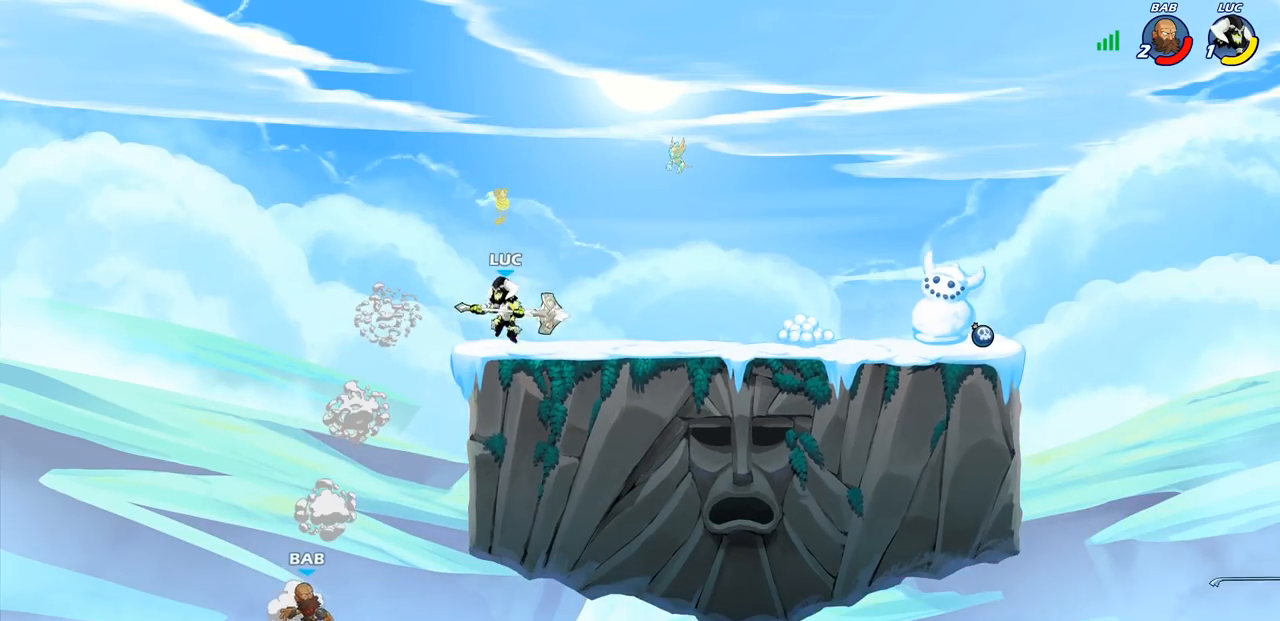
{"buttons": ["CIRCLE"], "left_stick": "down", "right_stick": "center", "events": [[83, "CROSS", "down"], [83, "left_stick", "down-left"], [150, "CIRCLE", "down"], [167, "CROSS", "up"], [367, "left_stick", "down"]]}
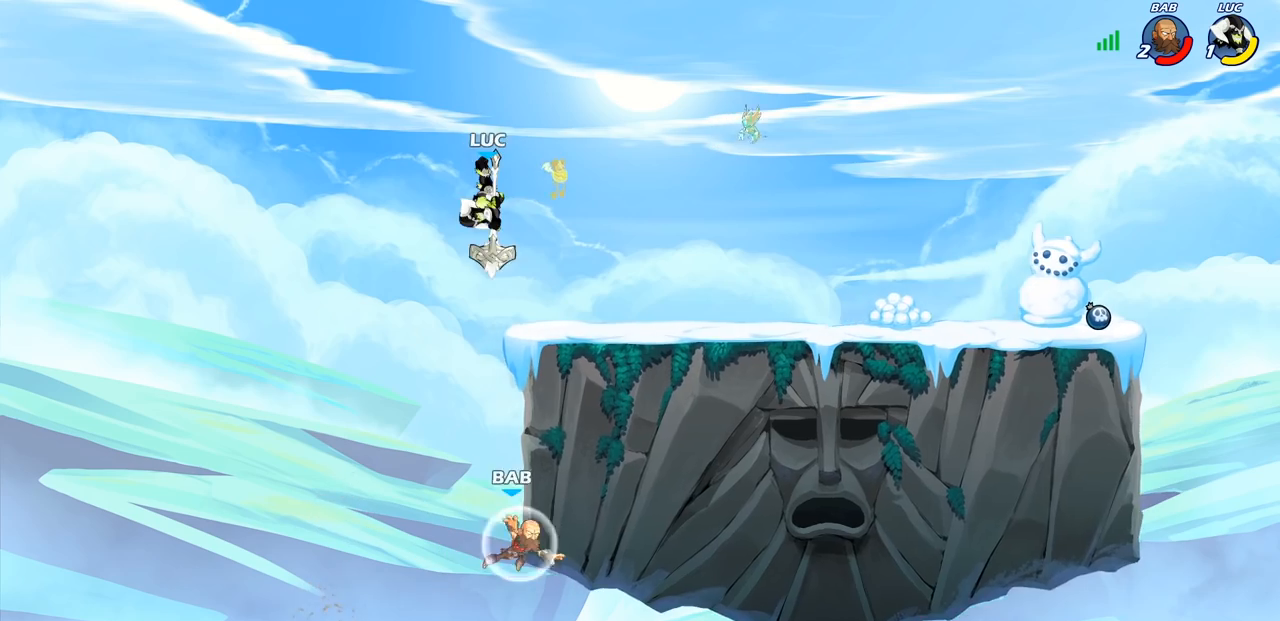
{"buttons": [], "left_stick": "center", "right_stick": "center", "events": [[450, "CIRCLE", "up"], [467, "left_stick", "center"]]}
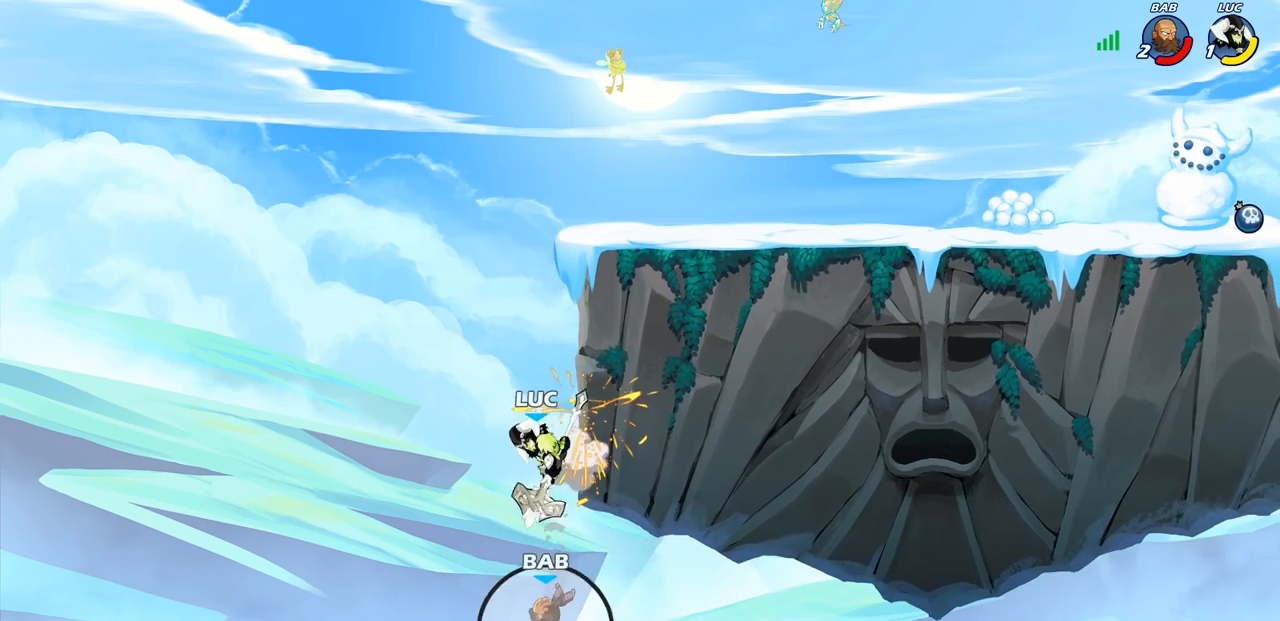
{"buttons": [], "left_stick": "center", "right_stick": "center", "events": [[250, "CROSS", "down"], [350, "CIRCLE", "down"], [367, "CROSS", "up"], [467, "CIRCLE", "up"]]}
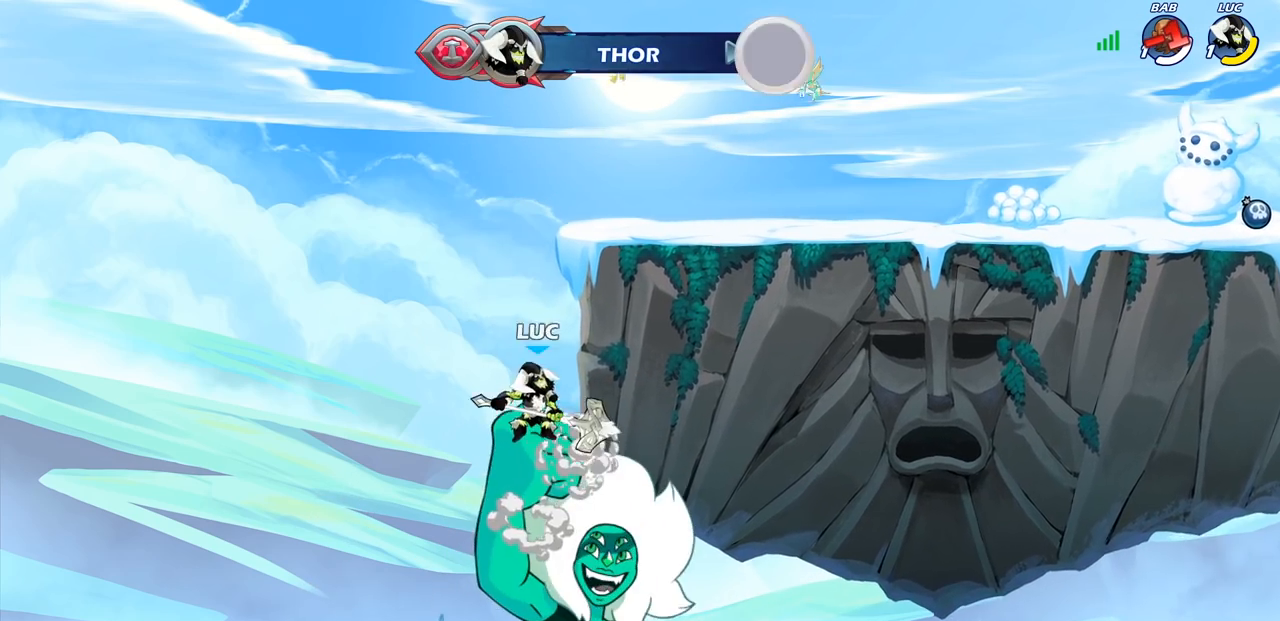
{"buttons": [], "left_stick": "right", "right_stick": "center", "events": [[300, "left_stick", "right"], [367, "CROSS", "down"], [500, "CROSS", "up"]]}
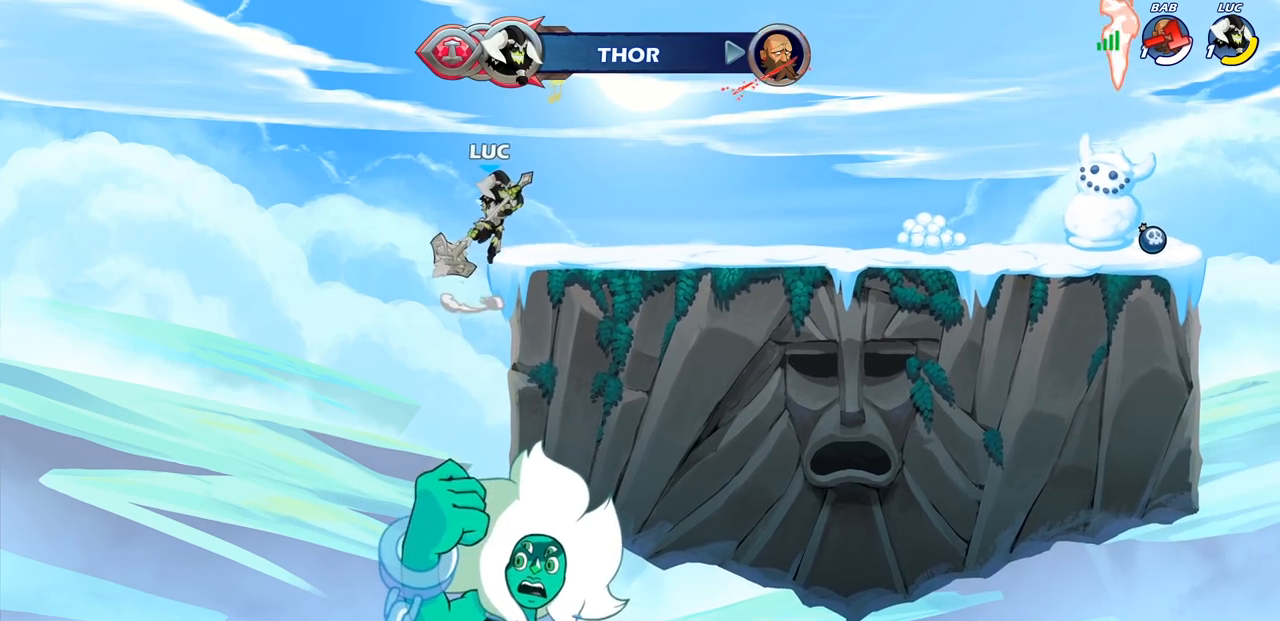
{"buttons": ["CROSS", "R2"], "left_stick": "right", "right_stick": "center", "events": [[67, "left_stick", "down-right"], [367, "left_stick", "right"], [417, "R2", "down"], [450, "CROSS", "down"]]}
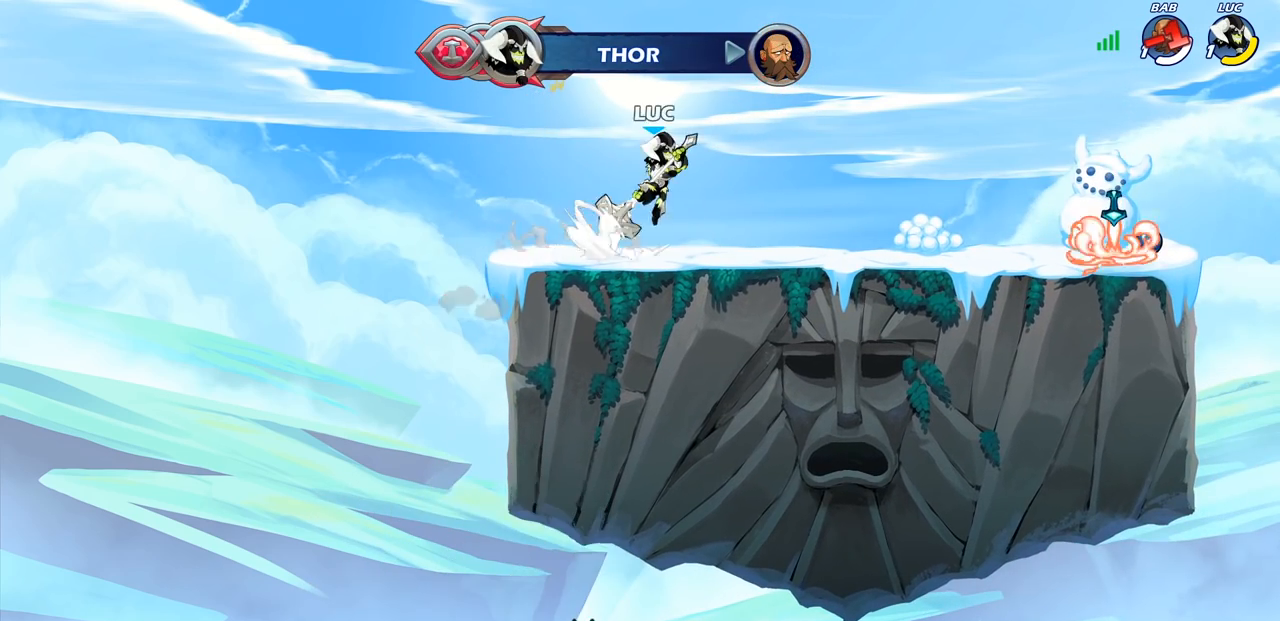
{"buttons": [], "left_stick": "right", "right_stick": "center", "events": [[67, "CROSS", "up"], [67, "R2", "up"], [200, "CROSS", "down"], [333, "CIRCLE", "down"], [333, "CROSS", "up"], [467, "CIRCLE", "up"]]}
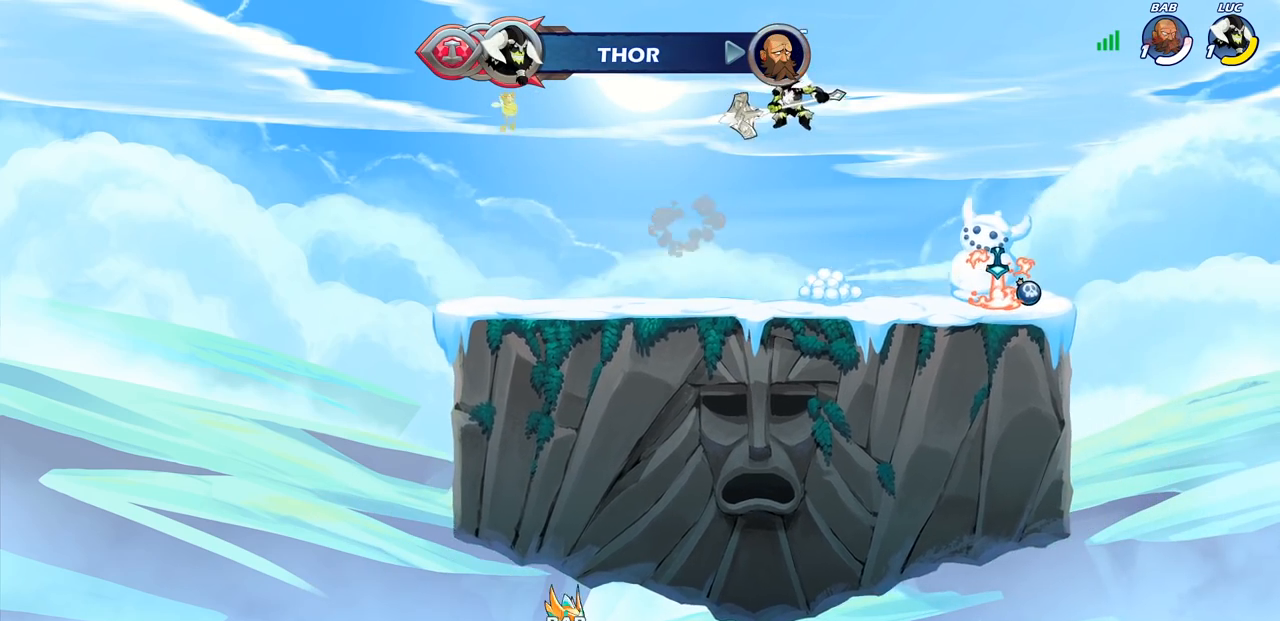
{"buttons": [], "left_stick": "left", "right_stick": "center", "events": [[283, "left_stick", "center"], [417, "left_stick", "left"]]}
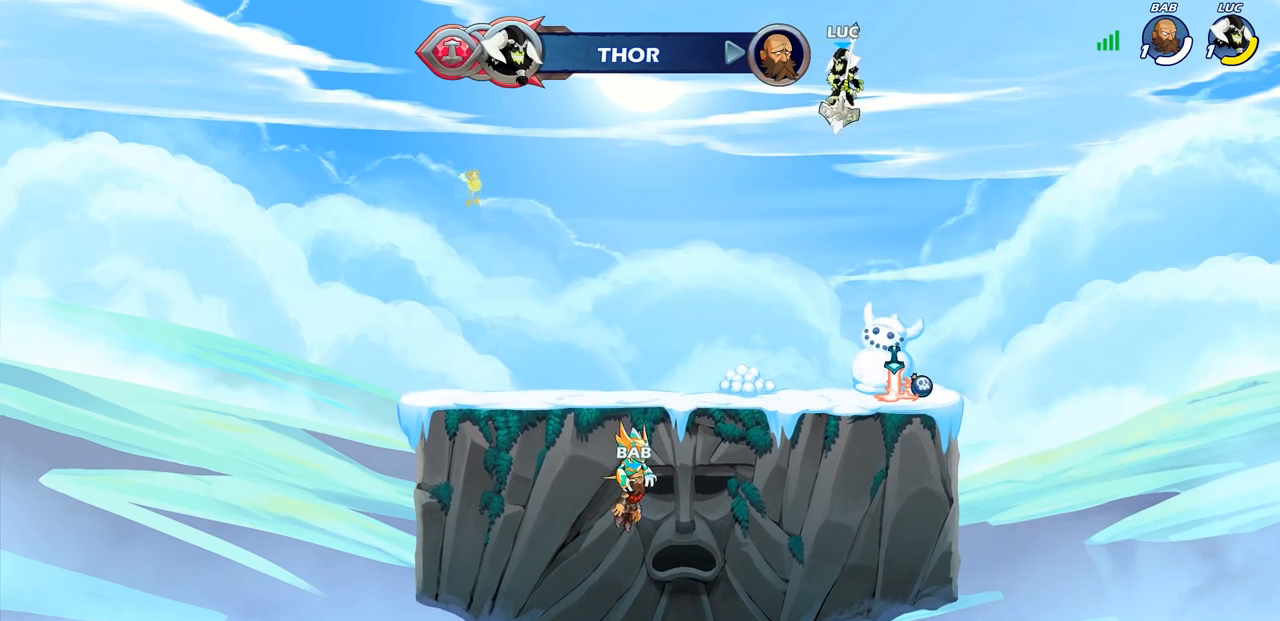
{"buttons": [], "left_stick": "center", "right_stick": "center", "events": [[50, "left_stick", "up"], [83, "R1", "down"], [150, "R1", "up"], [217, "left_stick", "center"]]}
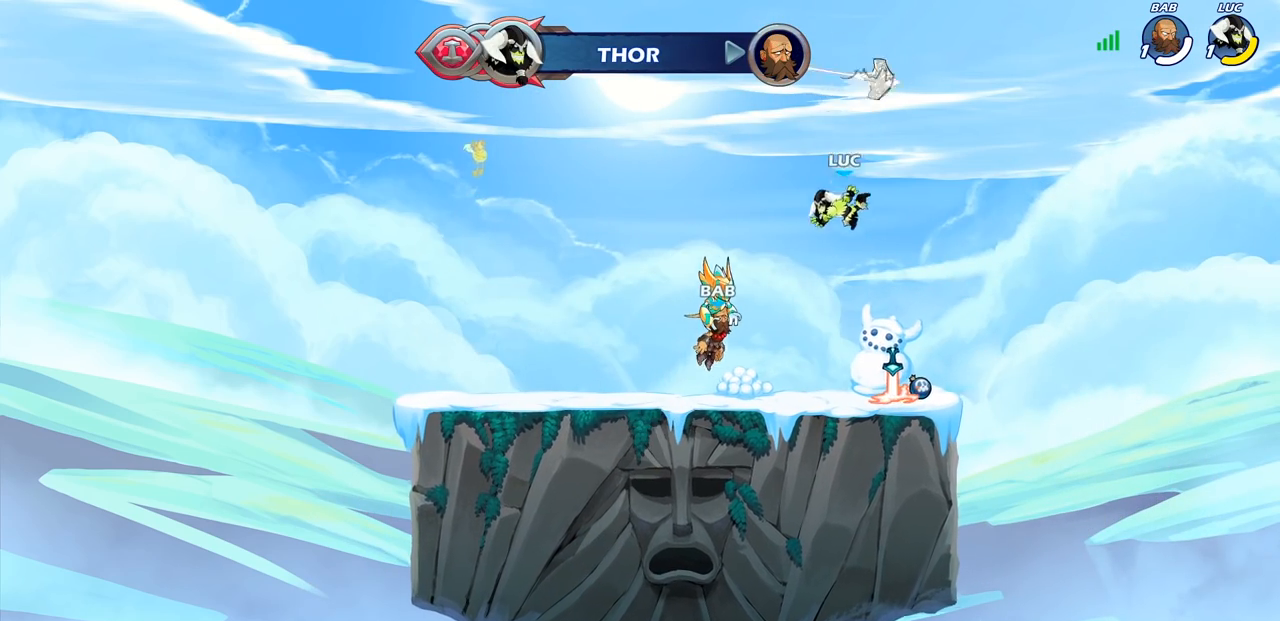
{"buttons": [], "left_stick": "left", "right_stick": "center", "events": [[17, "left_stick", "down-right"], [267, "left_stick", "center"], [283, "R1", "down"], [317, "CROSS", "down"], [417, "left_stick", "left"], [433, "CROSS", "up"], [433, "R1", "up"]]}
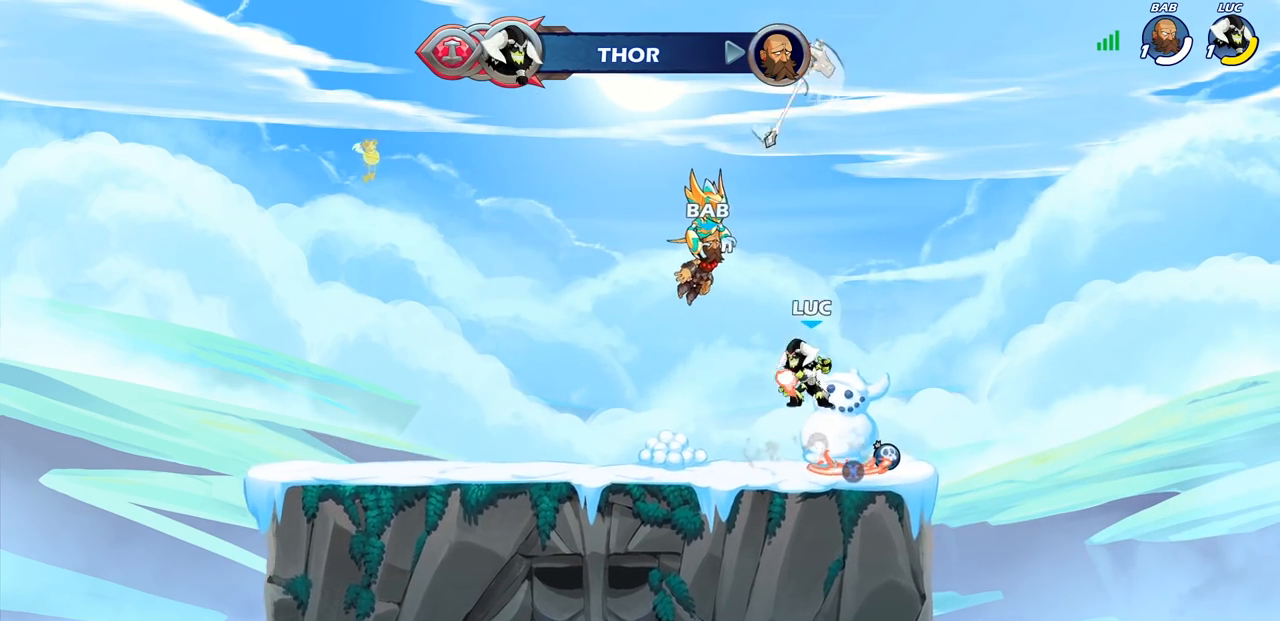
{"buttons": [], "left_stick": "center", "right_stick": "center", "events": [[33, "left_stick", "up"], [83, "R1", "down"], [150, "R1", "up"], [233, "R1", "down"], [300, "R1", "up"], [467, "left_stick", "center"]]}
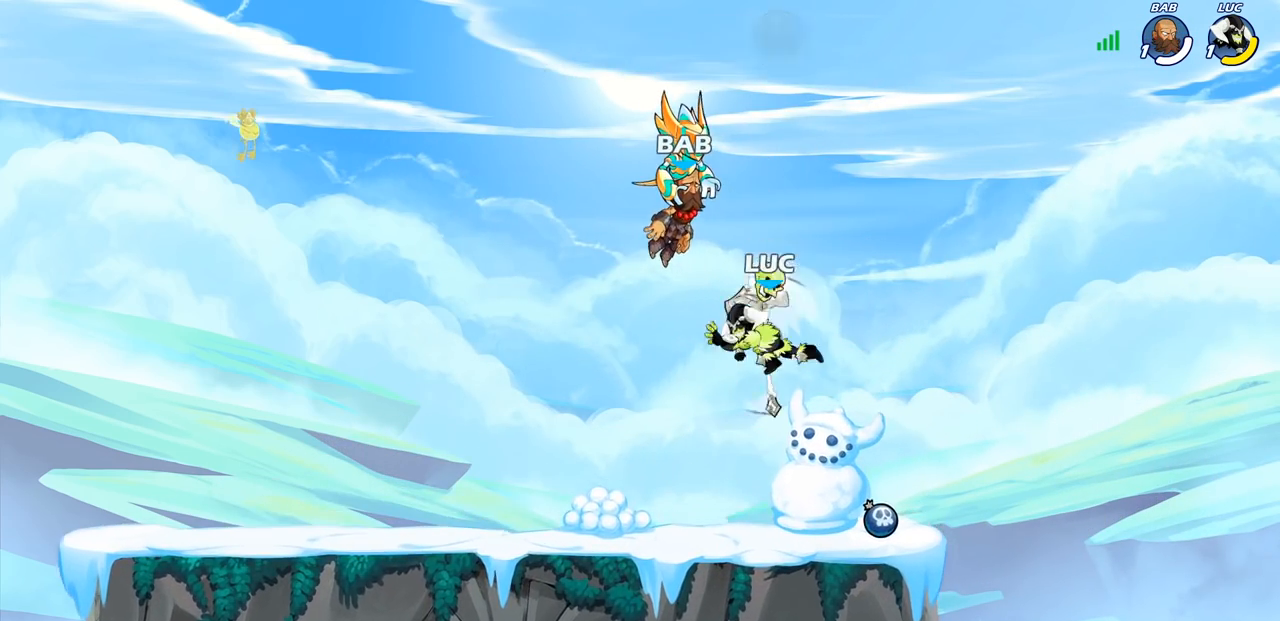
{"buttons": ["CROSS", "R2"], "left_stick": "up-left", "right_stick": "center", "events": [[183, "R1", "down"], [317, "R1", "up"], [333, "left_stick", "up-left"], [433, "R2", "down"], [483, "CROSS", "down"]]}
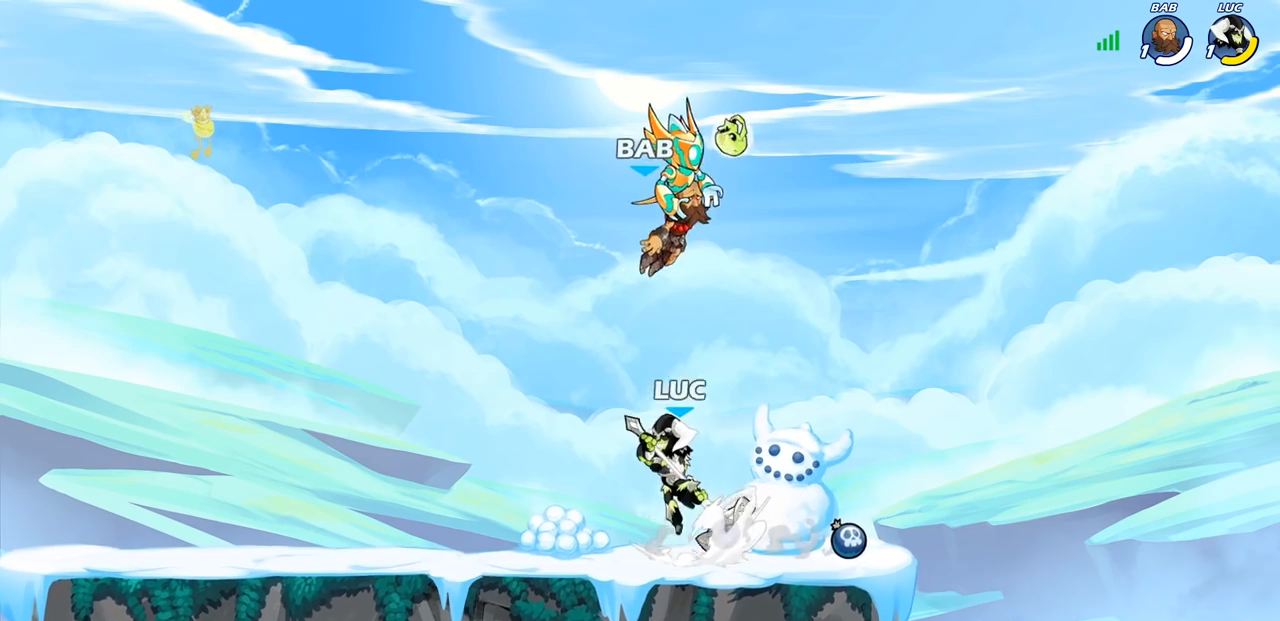
{"buttons": [], "left_stick": "right", "right_stick": "center", "events": [[100, "CROSS", "up"], [117, "R2", "up"], [133, "left_stick", "down-left"], [283, "left_stick", "down-right"], [383, "left_stick", "right"]]}
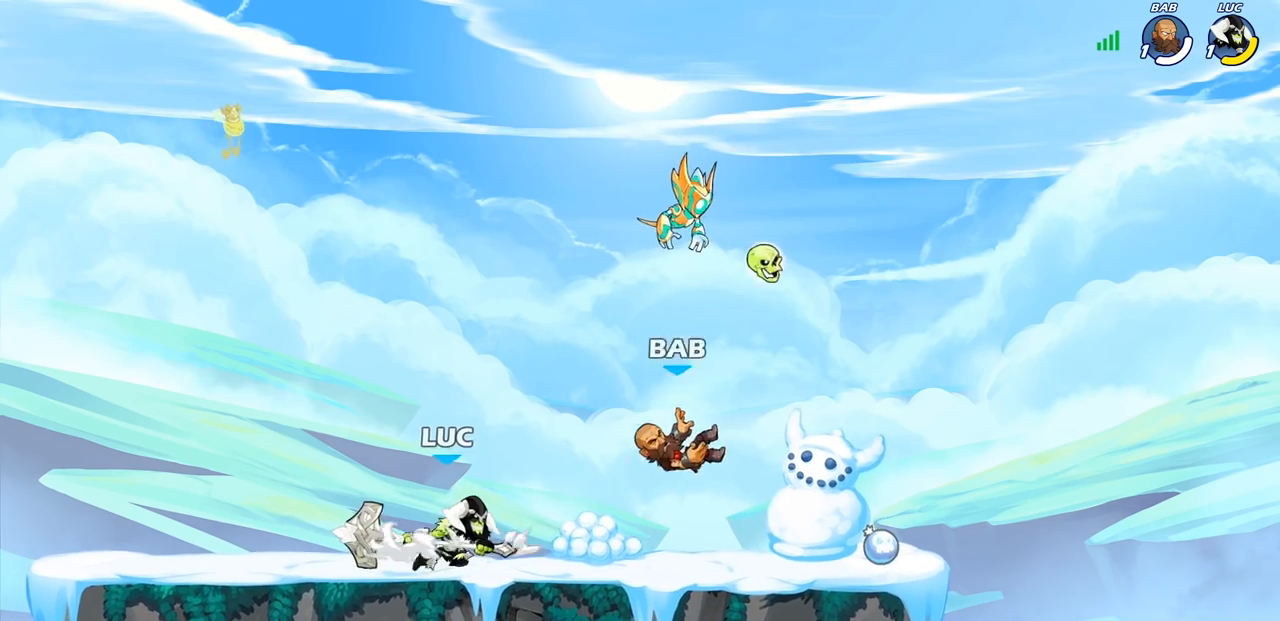
{"buttons": [], "left_stick": "right", "right_stick": "center", "events": [[167, "left_stick", "left"], [450, "left_stick", "right"]]}
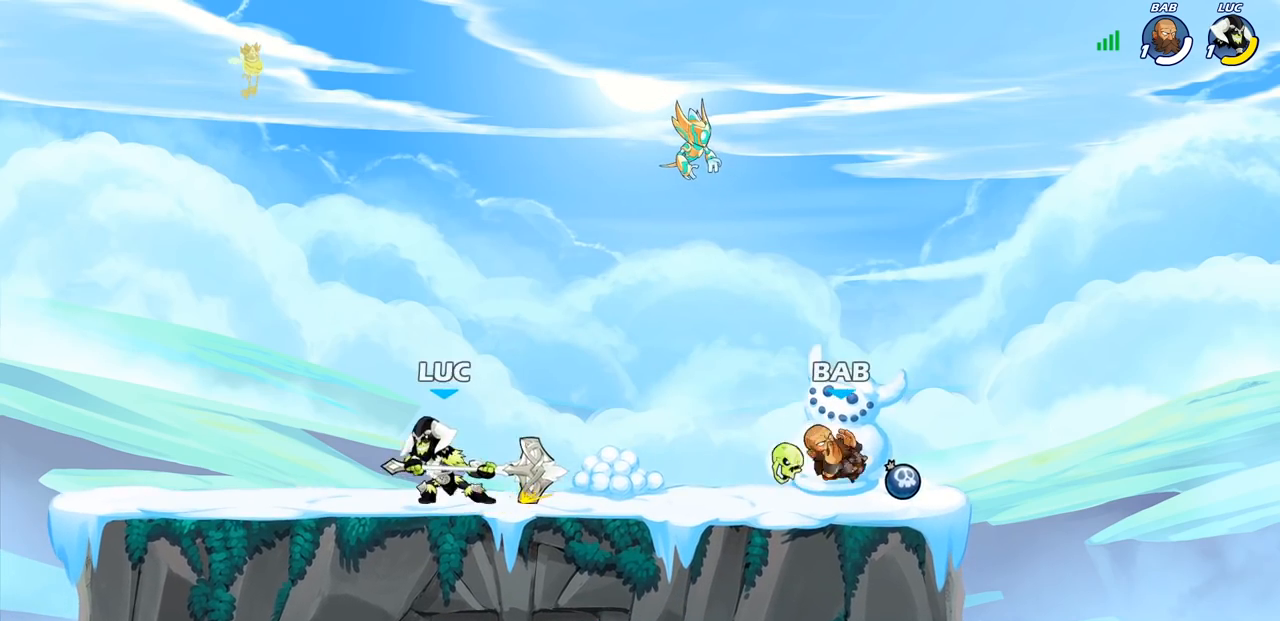
{"buttons": [], "left_stick": "right", "right_stick": "center", "events": [[83, "R2", "down"], [100, "R1", "down"], [267, "R1", "up"], [283, "R2", "up"], [283, "SQUARE", "down"], [417, "SQUARE", "up"]]}
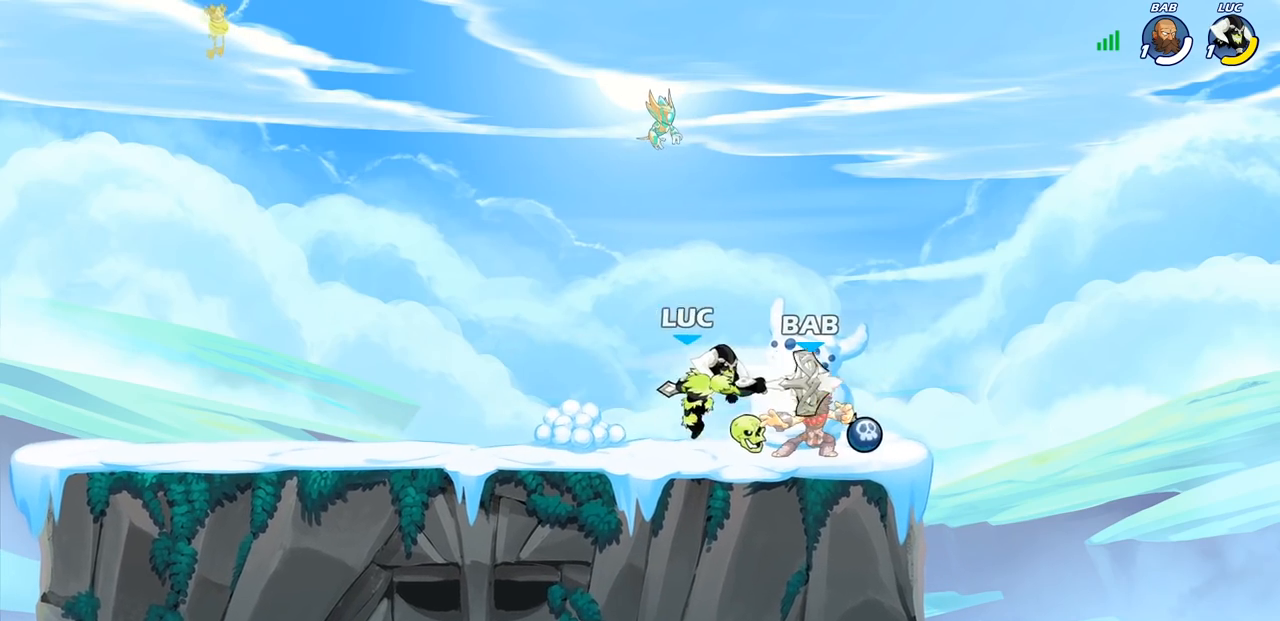
{"buttons": [], "left_stick": "center", "right_stick": "center", "events": [[33, "left_stick", "center"], [383, "SQUARE", "down"], [450, "SQUARE", "up"]]}
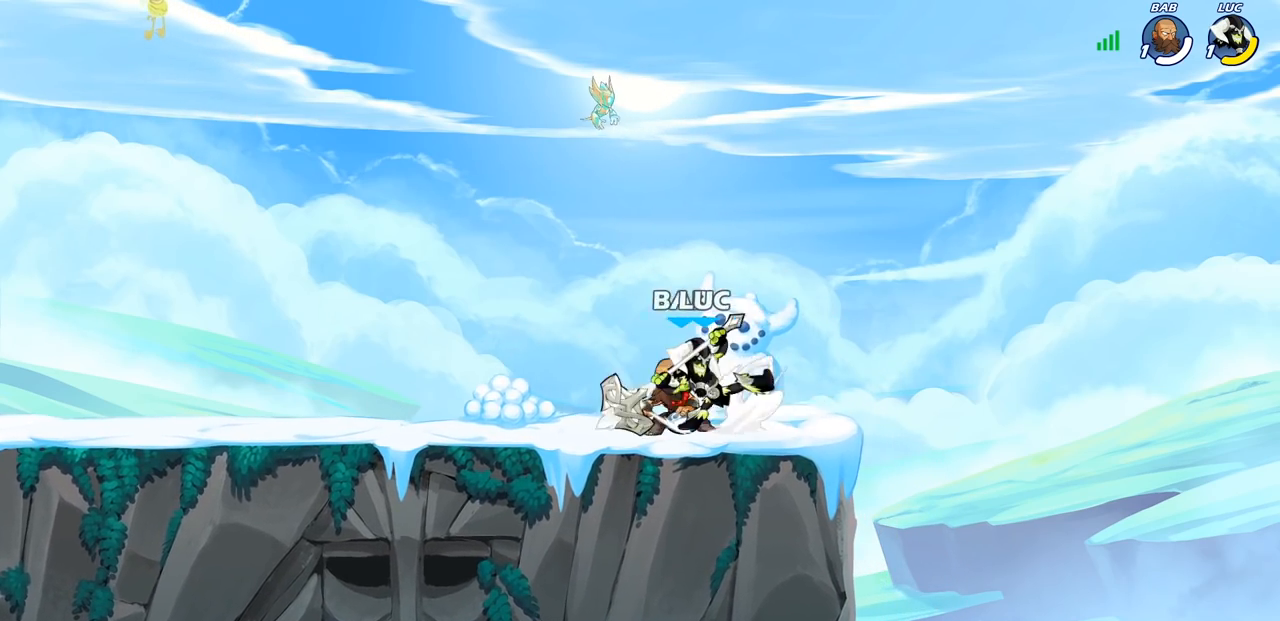
{"buttons": [], "left_stick": "right", "right_stick": "center", "events": [[33, "SQUARE", "down"], [133, "SQUARE", "up"], [417, "left_stick", "right"]]}
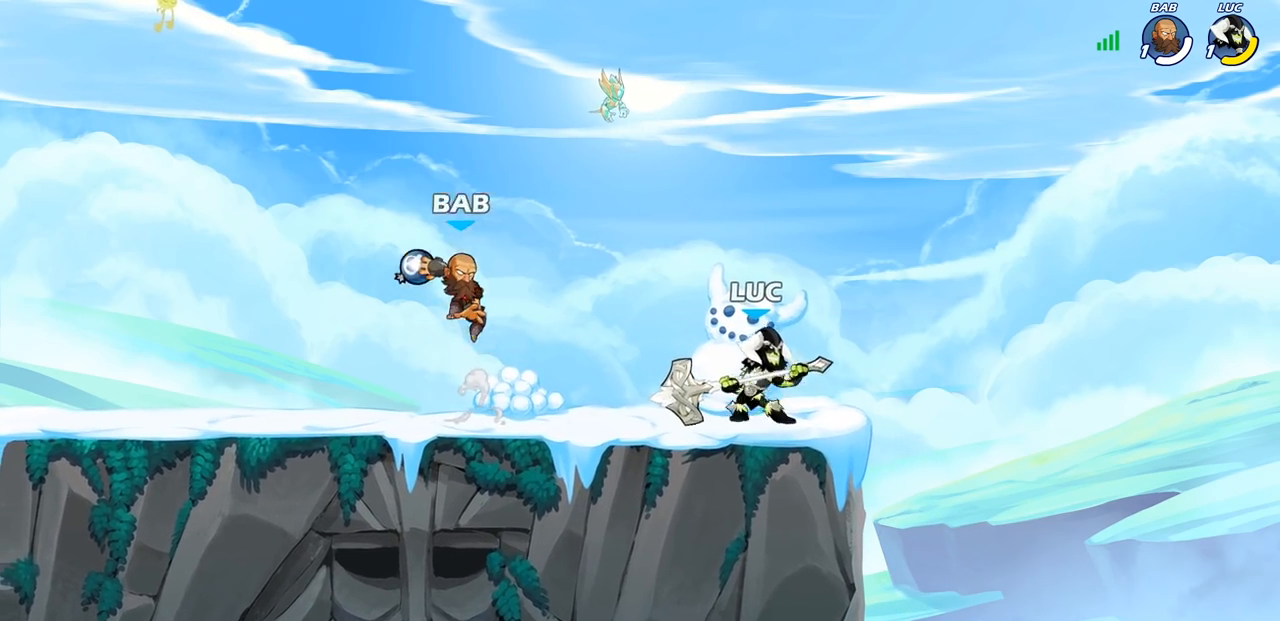
{"buttons": ["CROSS"], "left_stick": "up-left", "right_stick": "center", "events": [[33, "CROSS", "down"], [50, "left_stick", "up-right"], [183, "CROSS", "up"], [267, "R1", "down"], [267, "R2", "down"], [267, "left_stick", "up"], [367, "left_stick", "up-left"], [417, "R1", "up"], [433, "R2", "up"], [500, "CROSS", "down"]]}
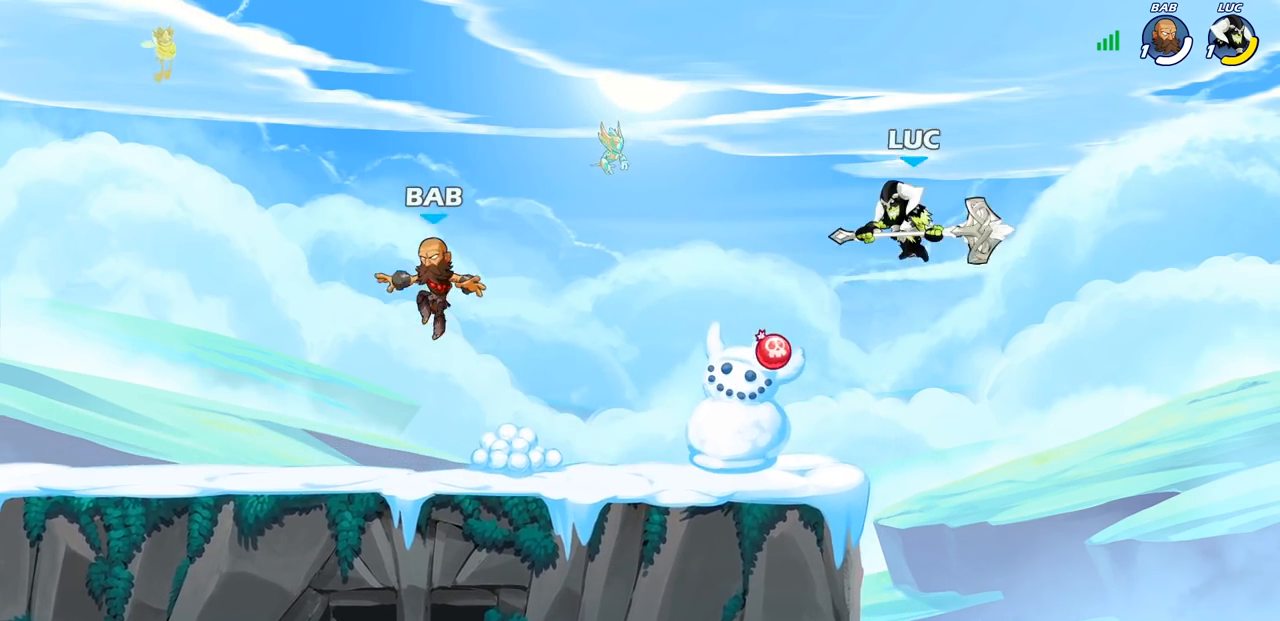
{"buttons": [], "left_stick": "down-left", "right_stick": "center", "events": [[133, "CROSS", "up"], [250, "left_stick", "down-left"], [467, "R1", "down"], [483, "R1", "up"]]}
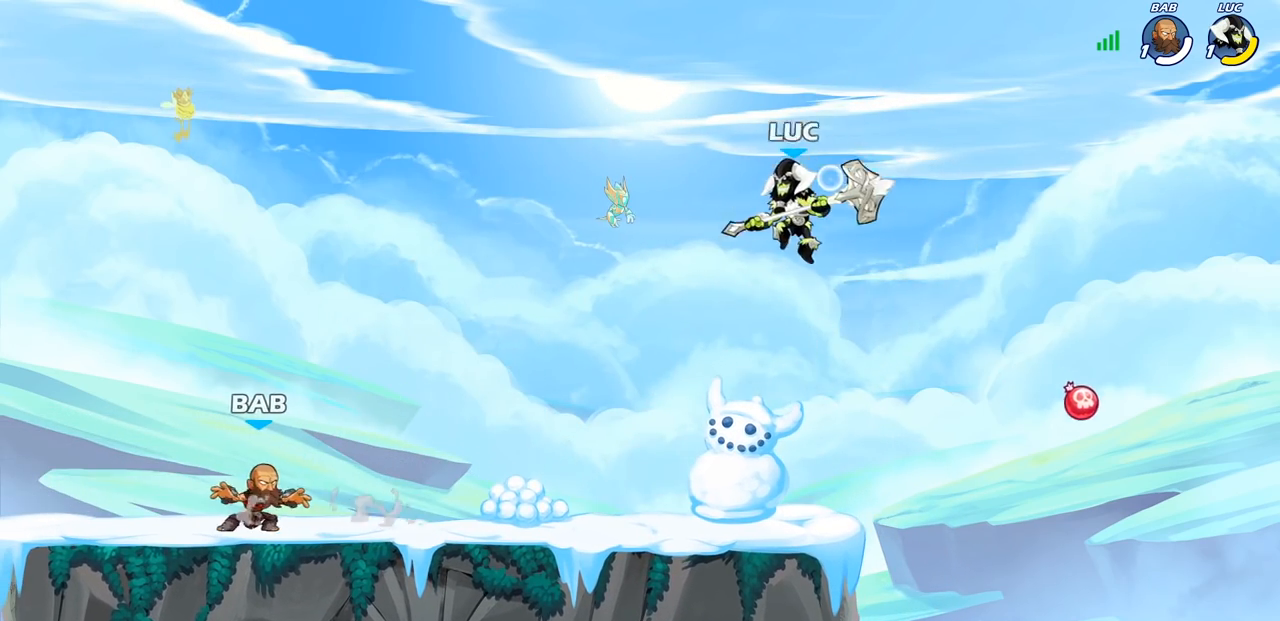
{"buttons": ["R1", "R2"], "left_stick": "left", "right_stick": "center", "events": [[67, "left_stick", "center"], [350, "left_stick", "left"], [433, "R2", "down"], [450, "R1", "down"]]}
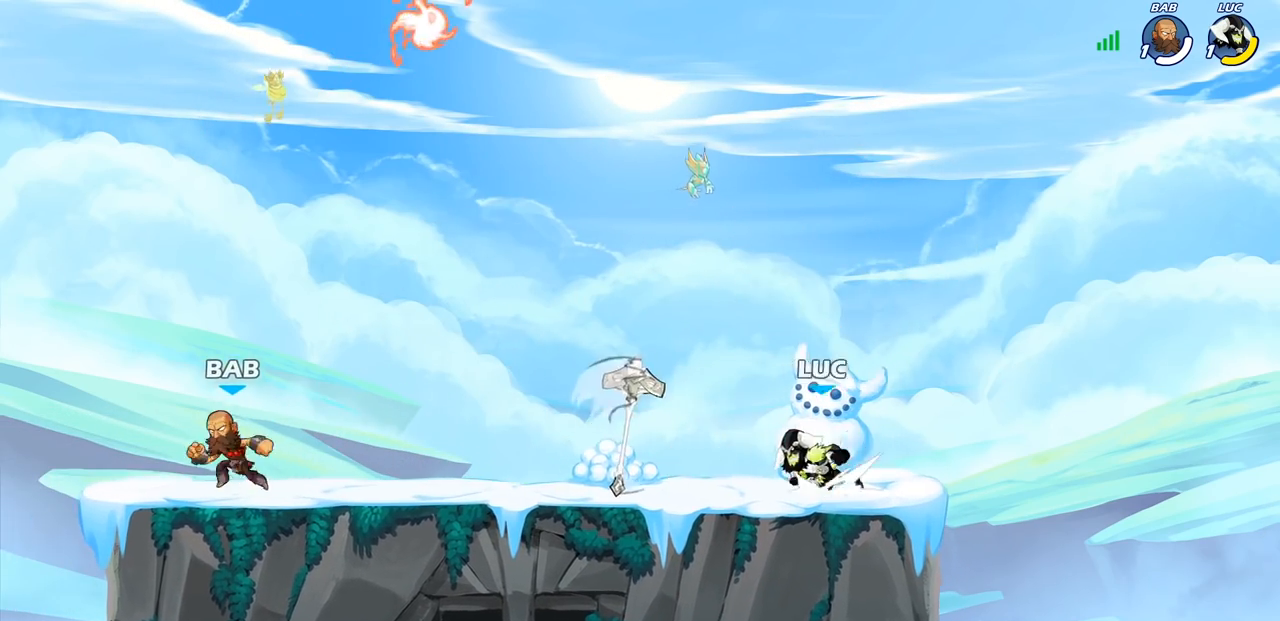
{"buttons": ["CROSS"], "left_stick": "up-left", "right_stick": "center", "events": [[83, "R1", "up"], [133, "R2", "up"], [150, "left_stick", "up-left"], [183, "CROSS", "down"], [317, "CROSS", "up"], [383, "CROSS", "down"]]}
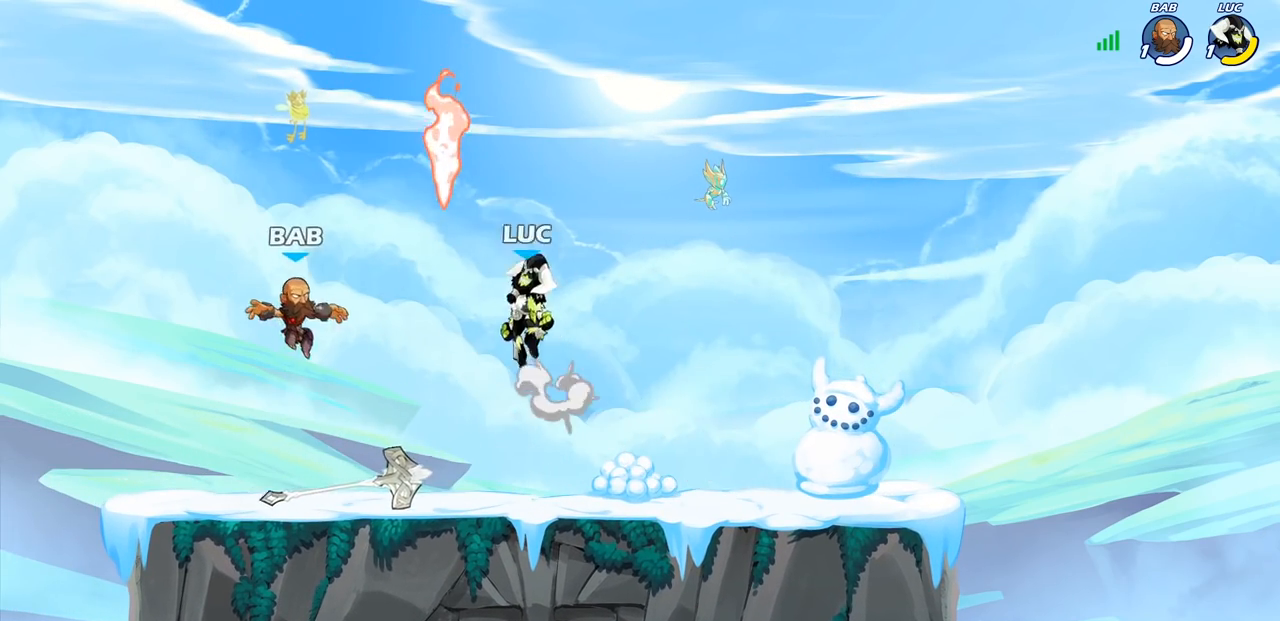
{"buttons": [], "left_stick": "right", "right_stick": "center", "events": [[17, "CROSS", "up"], [50, "left_stick", "center"], [67, "R1", "down"], [133, "R1", "up"], [167, "SQUARE", "down"], [267, "SQUARE", "up"], [433, "left_stick", "right"]]}
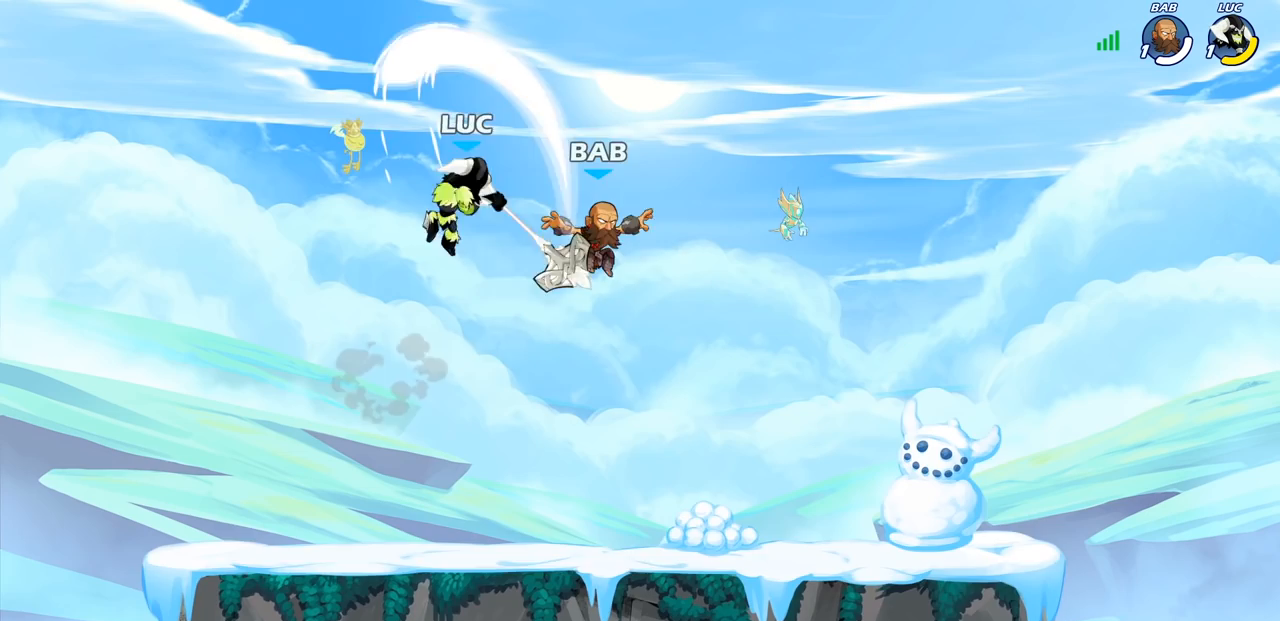
{"buttons": [], "left_stick": "up-left", "right_stick": "center", "events": [[250, "left_stick", "left"], [350, "CROSS", "down"], [417, "left_stick", "up-left"], [467, "CROSS", "up"]]}
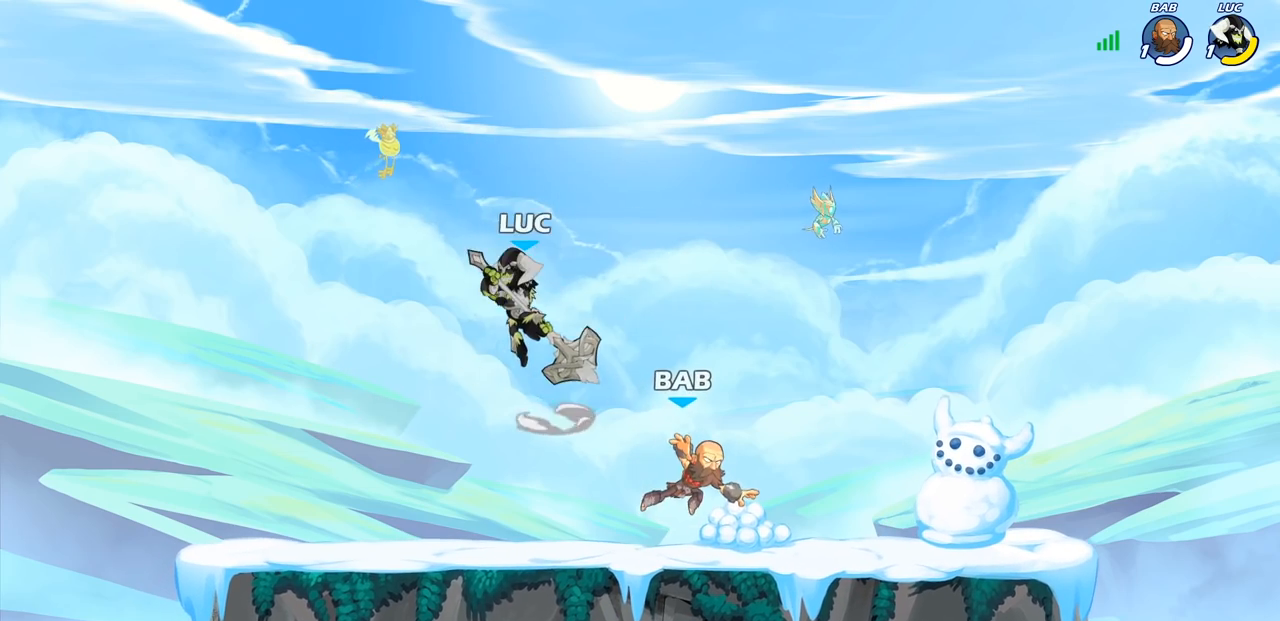
{"buttons": [], "left_stick": "right", "right_stick": "center", "events": [[33, "left_stick", "down-left"], [117, "left_stick", "down-right"], [283, "left_stick", "right"], [317, "SQUARE", "down"], [433, "SQUARE", "up"]]}
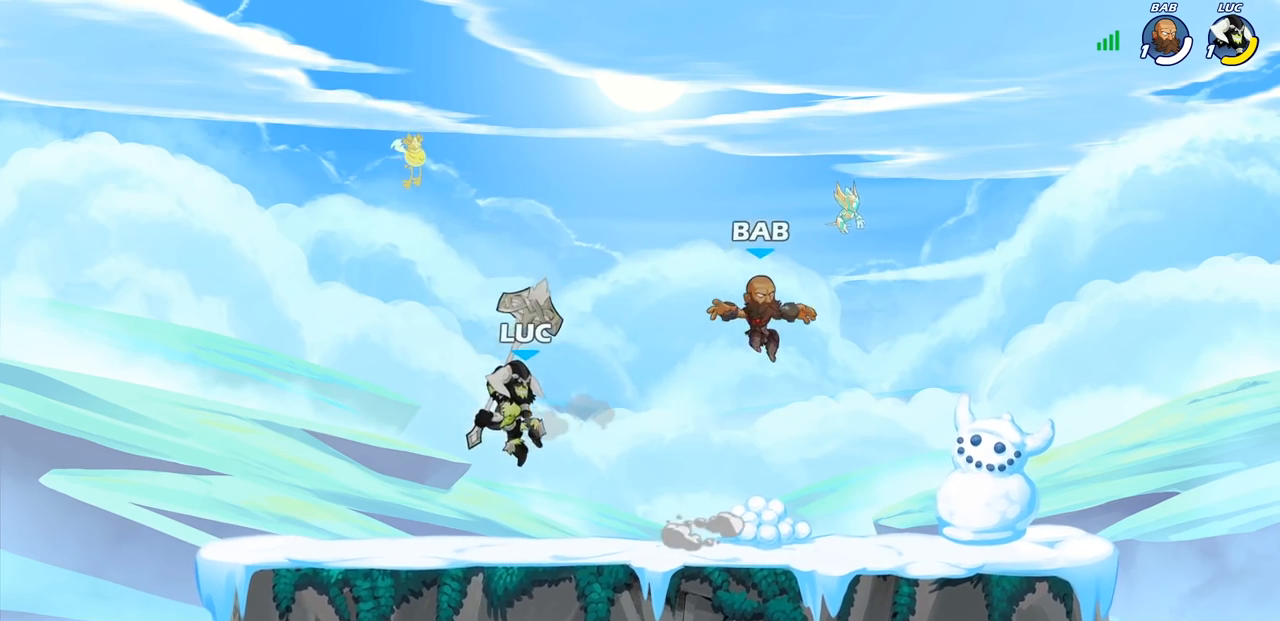
{"buttons": ["R1", "R2"], "left_stick": "right", "right_stick": "center", "events": [[17, "left_stick", "center"], [433, "left_stick", "right"], [500, "R1", "down"], [500, "R2", "down"]]}
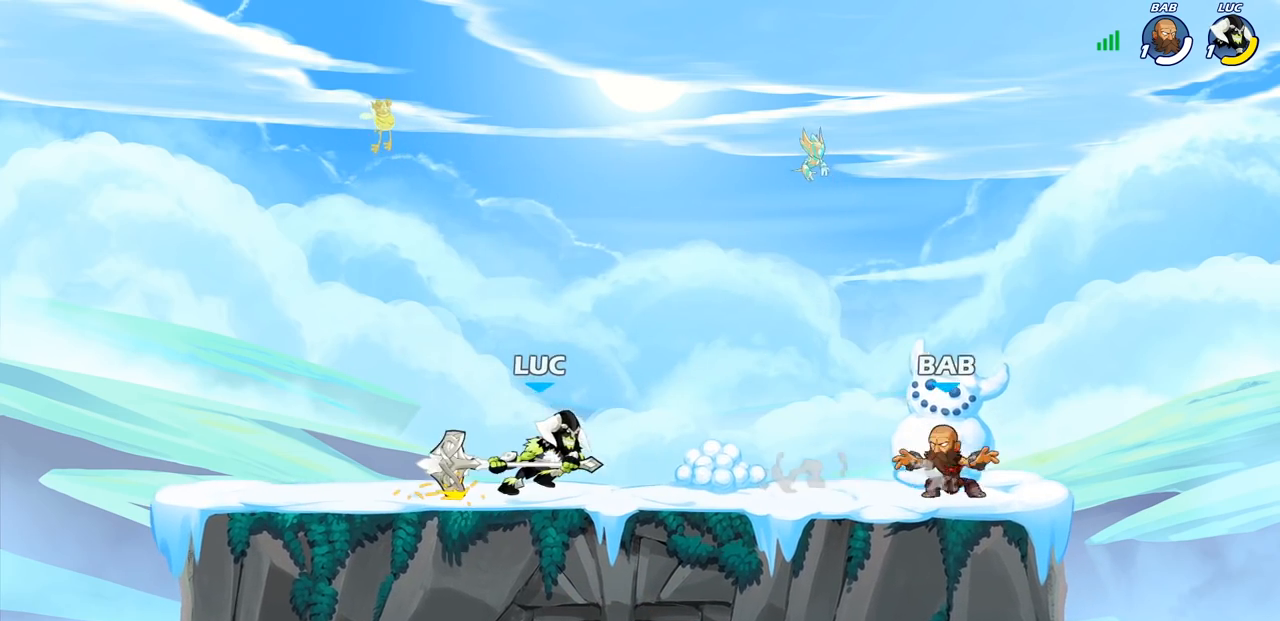
{"buttons": [], "left_stick": "center", "right_stick": "center", "events": [[67, "SQUARE", "down"], [150, "R1", "up"], [150, "R2", "up"], [183, "SQUARE", "up"], [217, "left_stick", "center"]]}
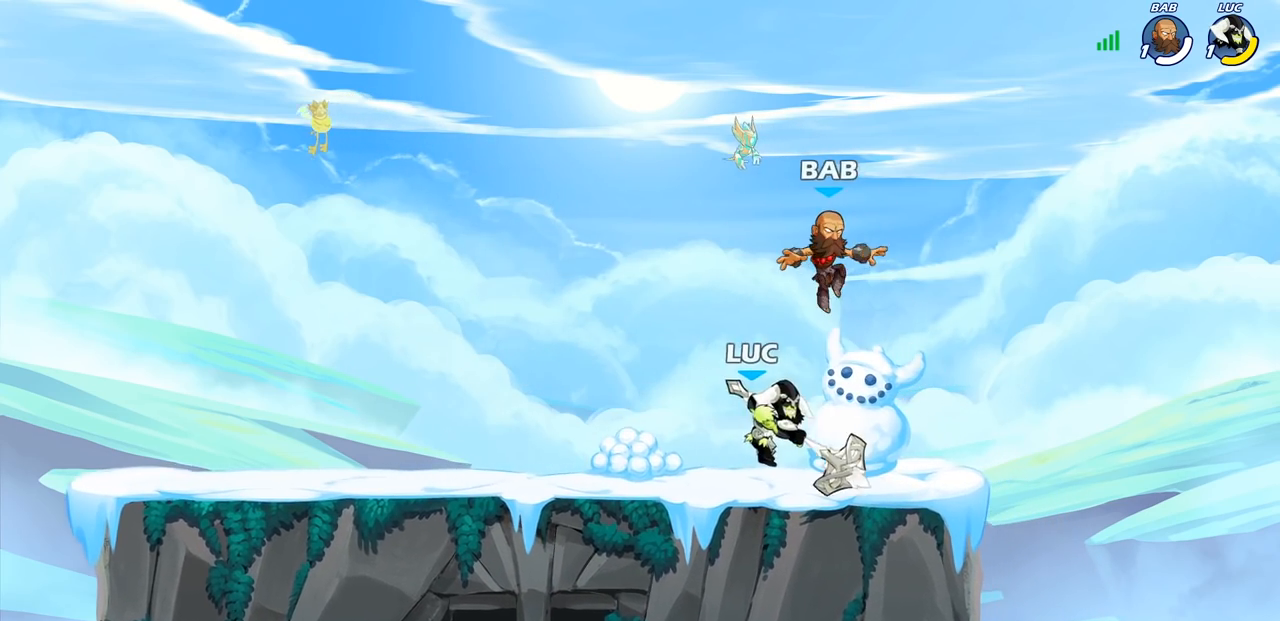
{"buttons": [], "left_stick": "center", "right_stick": "center", "events": [[167, "left_stick", "down"], [267, "SQUARE", "down"], [333, "left_stick", "center"], [433, "SQUARE", "up"]]}
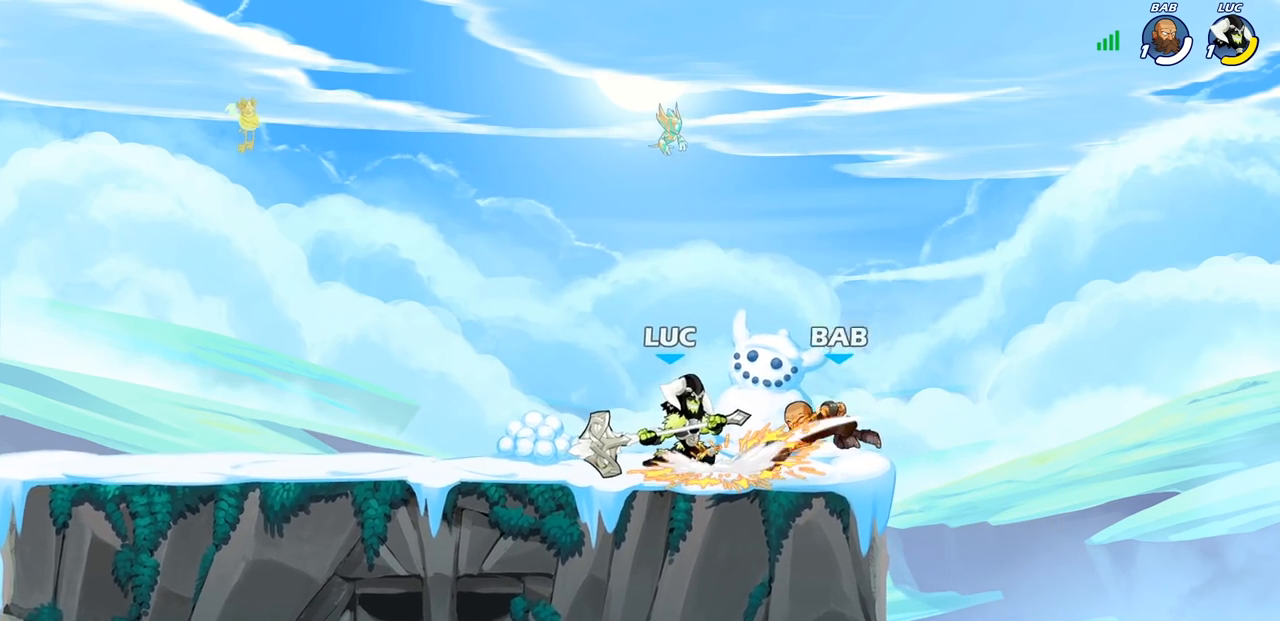
{"buttons": ["CIRCLE"], "left_stick": "center", "right_stick": "center", "events": [[233, "CIRCLE", "down"]]}
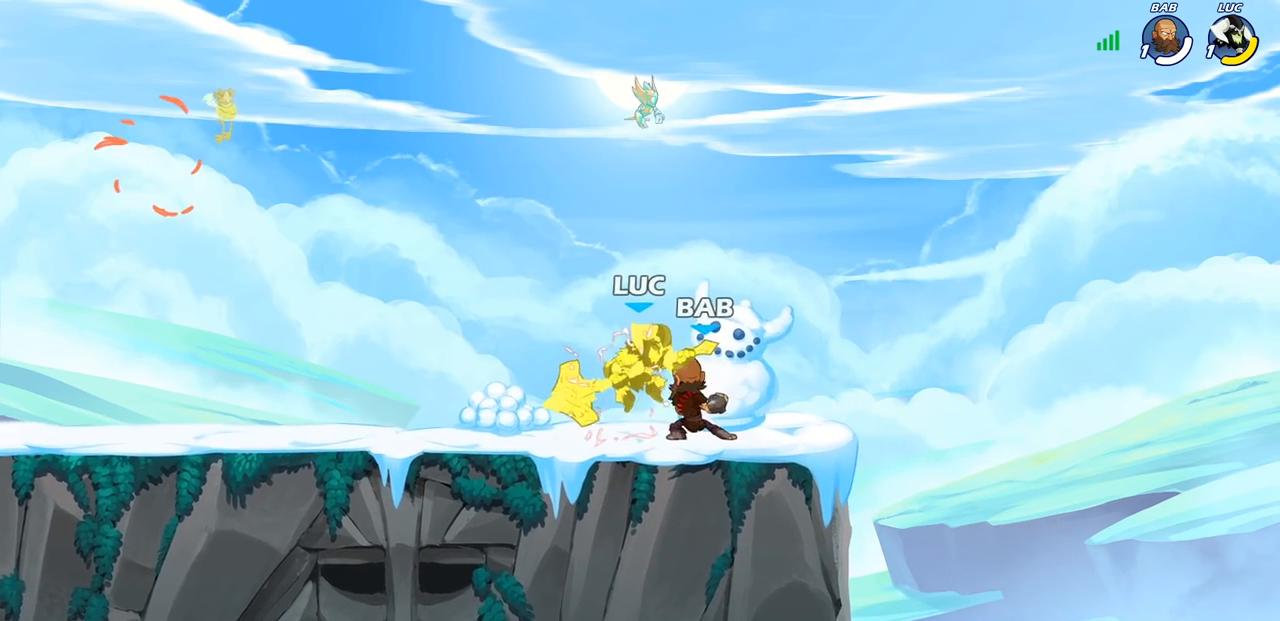
{"buttons": [], "left_stick": "center", "right_stick": "center", "events": [[200, "CIRCLE", "up"]]}